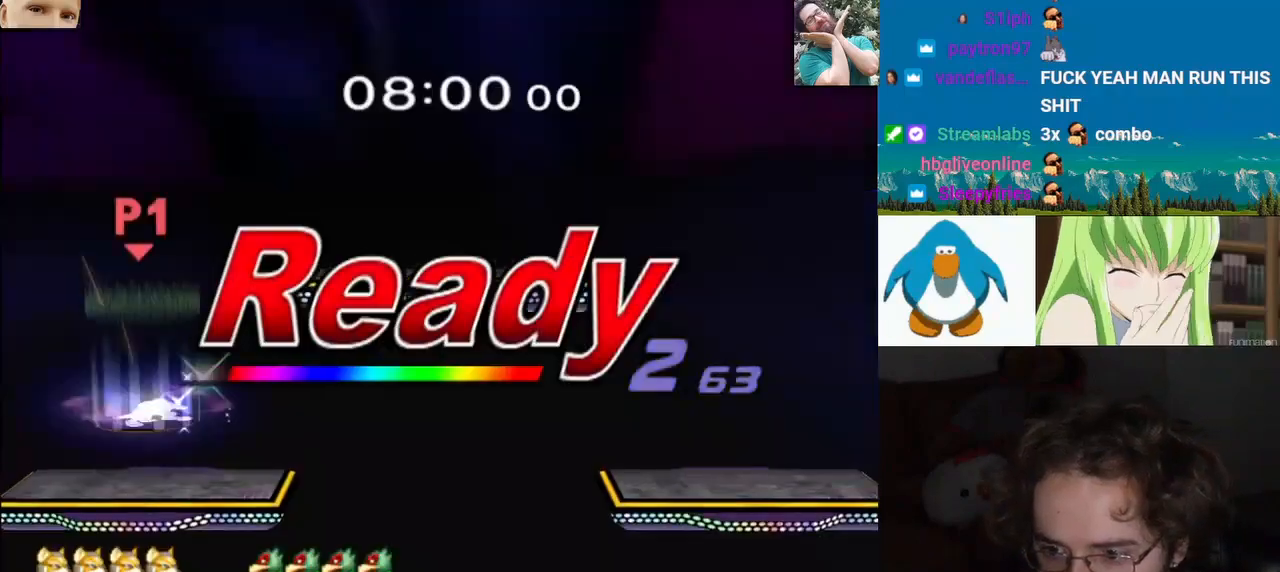
Gameplay with a controller (Nintendo layout); each line is a JSON object with the inputs held at the frame after it. "events" lists button and stick changes between this image and that frame as [ms after this image, input, new state], when the widget could be followed in between. Not read: L3 R3.
{"buttons": [], "left_stick": "center", "right_stick": "center", "events": []}
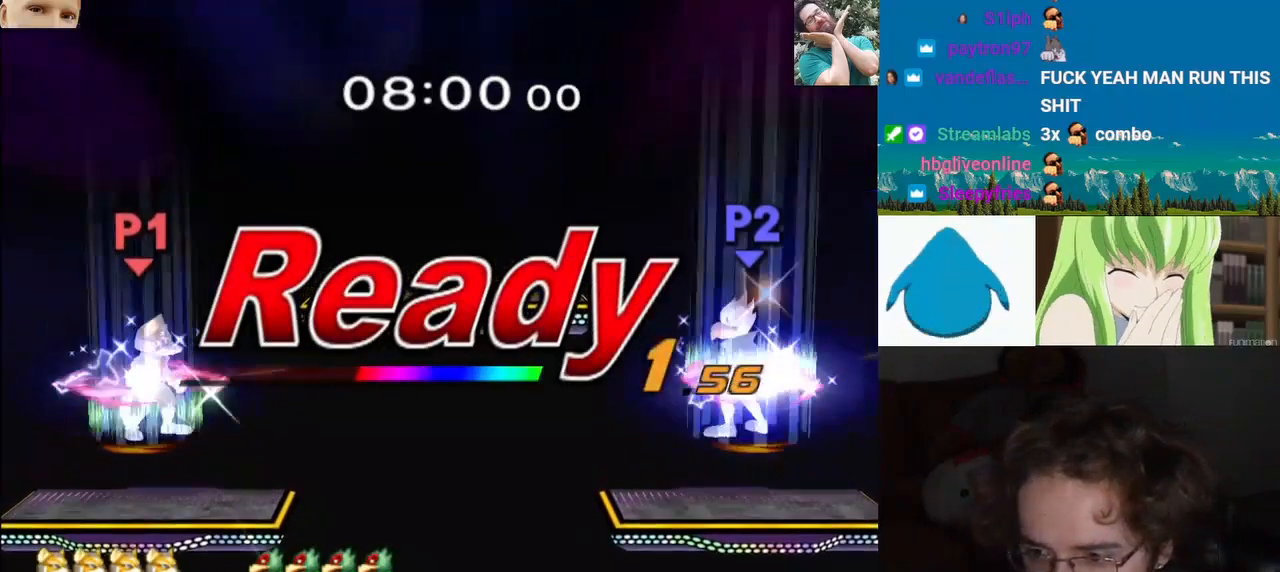
{"buttons": [], "left_stick": "center", "right_stick": "center", "events": []}
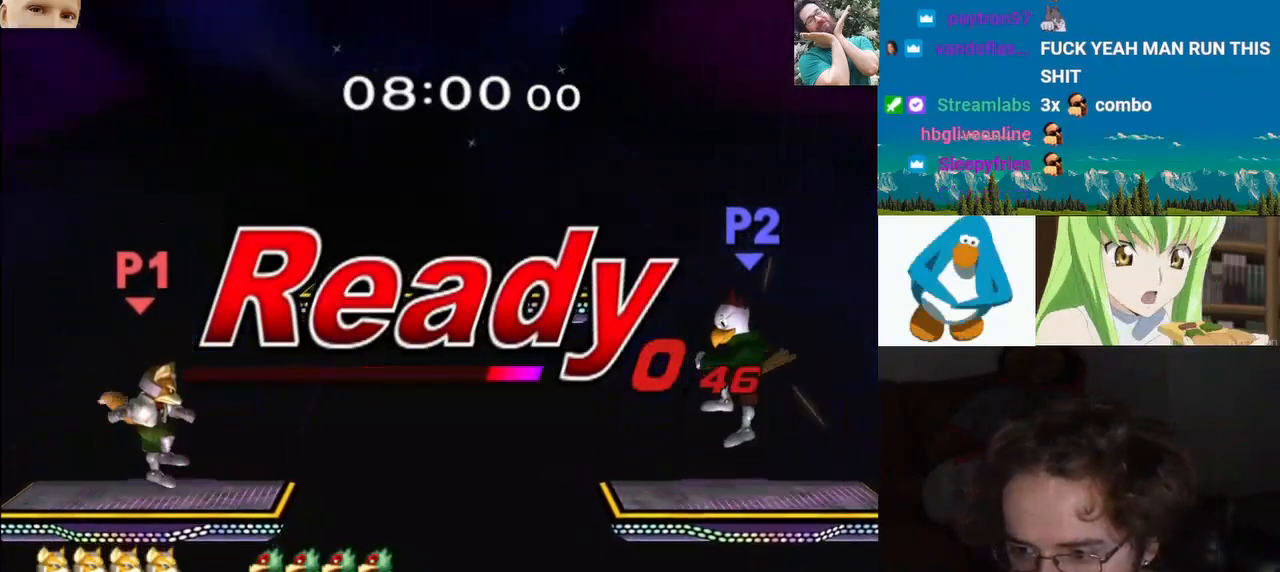
{"buttons": [], "left_stick": "left", "right_stick": "center", "events": [[267, "left_stick", "left"], [367, "left_stick", "right"], [433, "left_stick", "left"]]}
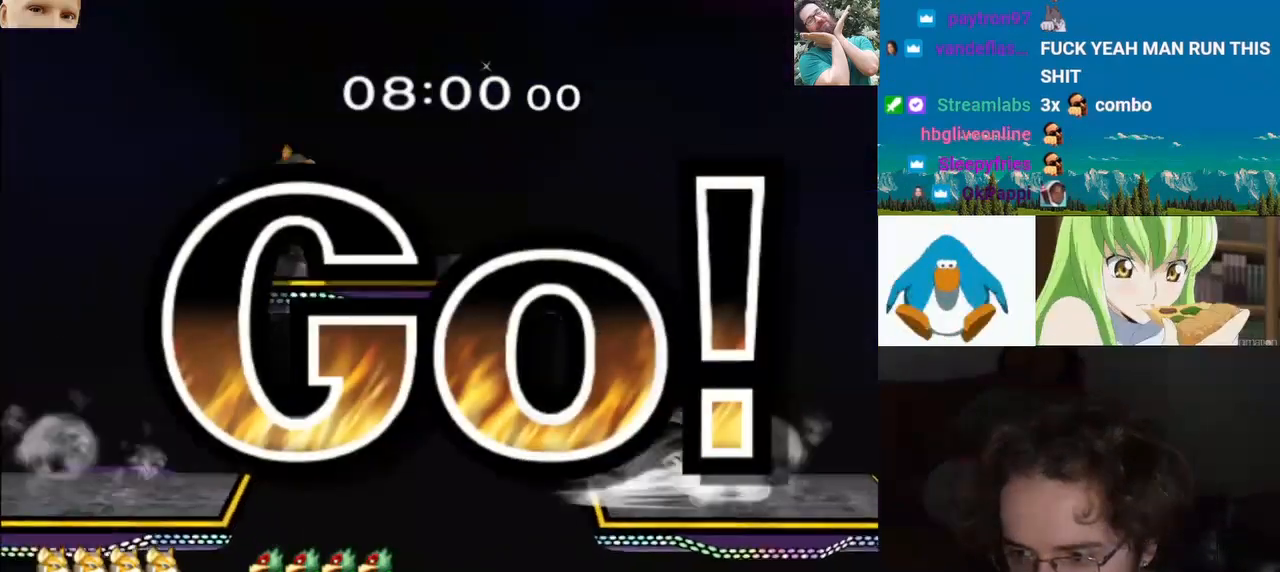
{"buttons": [], "left_stick": "down", "right_stick": "center", "events": [[50, "left_stick", "right"], [117, "left_stick", "left"], [183, "left_stick", "right"], [233, "left_stick", "left"], [500, "left_stick", "down"]]}
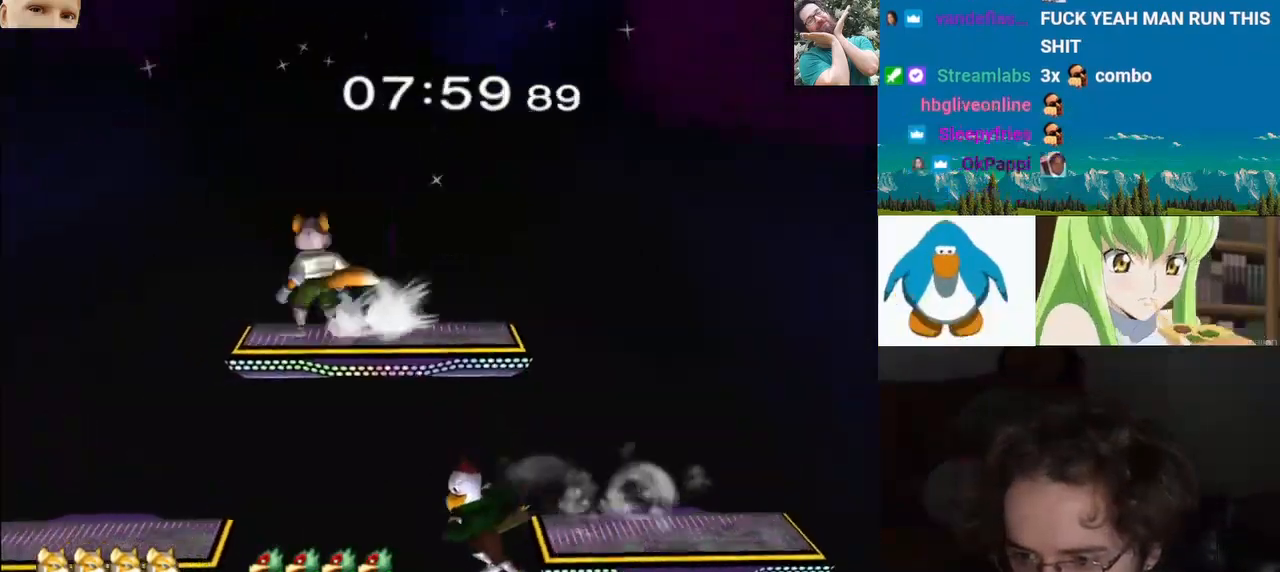
{"buttons": ["Y"], "left_stick": "down", "right_stick": "center", "events": [[100, "left_stick", "down-left"], [283, "left_stick", "down"], [500, "Y", "down"]]}
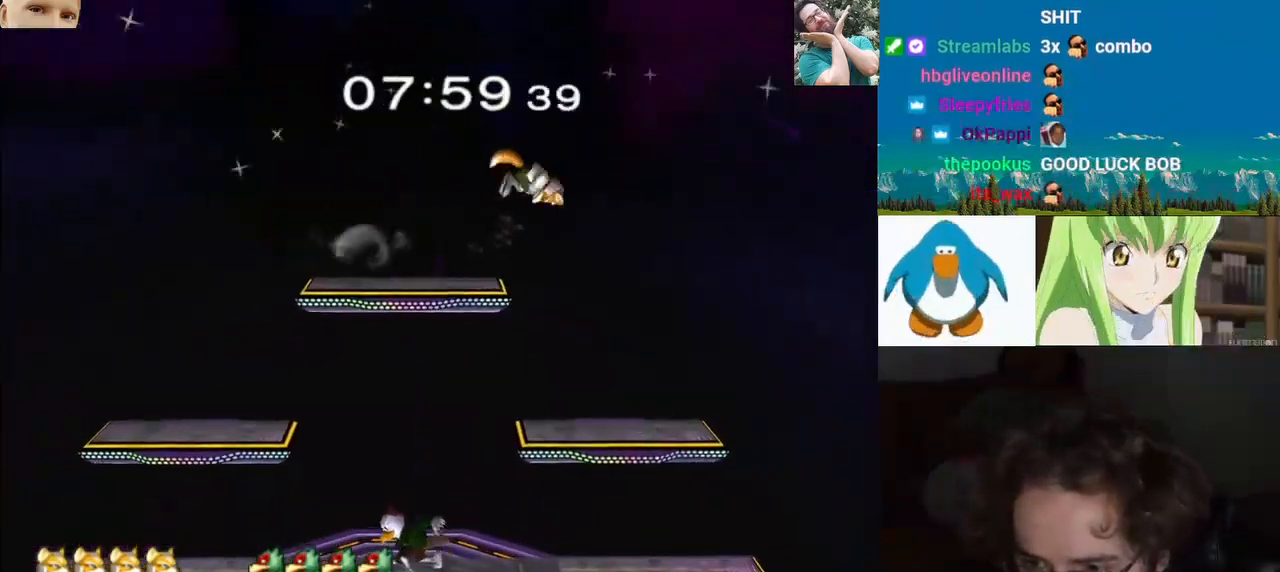
{"buttons": [], "left_stick": "center", "right_stick": "center", "events": [[50, "Y", "up"], [67, "left_stick", "down-left"], [100, "L1", "down"], [117, "L1", "up"], [133, "L1", "down"], [200, "left_stick", "left"], [267, "L1", "up"], [433, "left_stick", "center"]]}
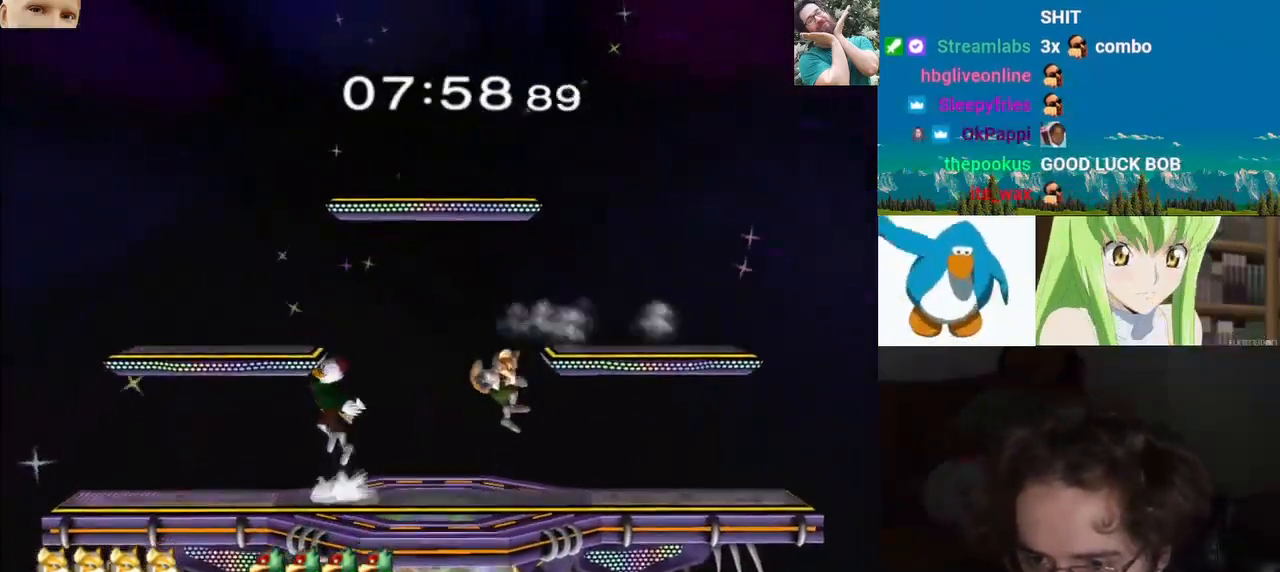
{"buttons": [], "left_stick": "down", "right_stick": "center", "events": [[183, "left_stick", "down"], [233, "L1", "down"], [267, "left_stick", "right"], [383, "L1", "up"], [383, "left_stick", "down"]]}
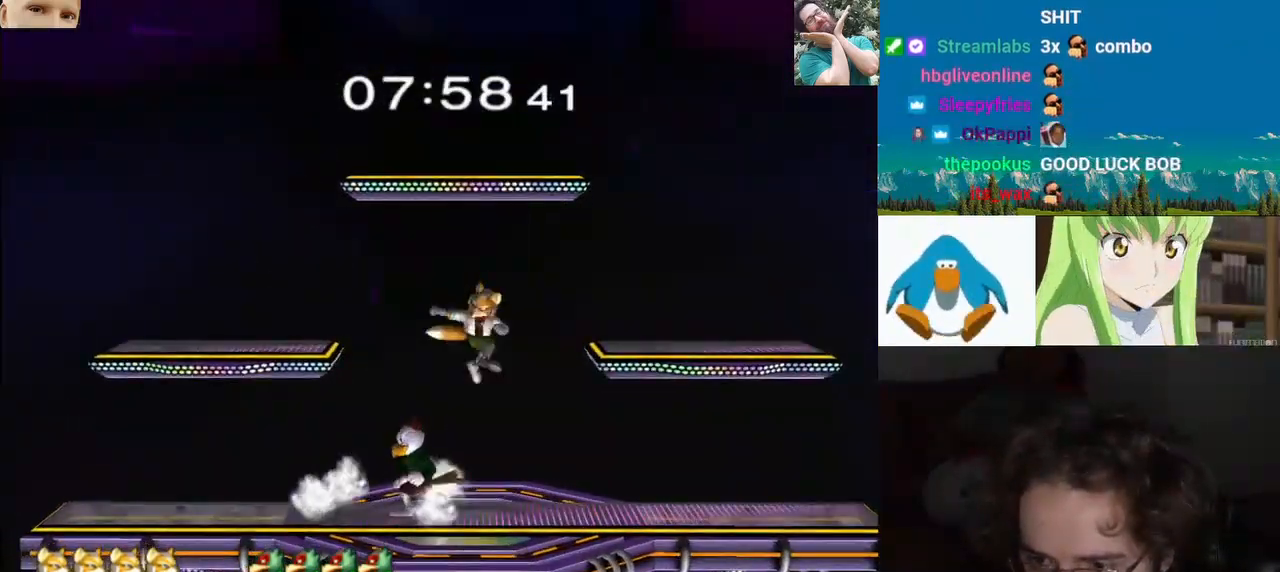
{"buttons": ["Y"], "left_stick": "down", "right_stick": "center", "events": [[83, "B", "down"], [183, "B", "up"], [233, "B", "down"], [500, "B", "up"], [500, "Y", "down"]]}
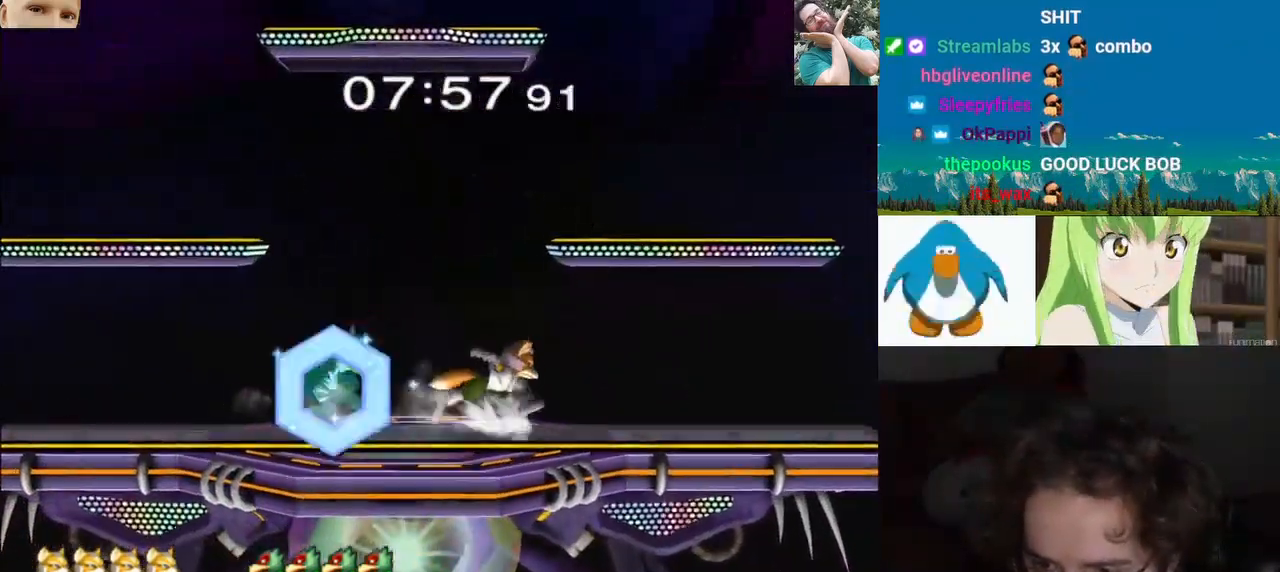
{"buttons": [], "left_stick": "down", "right_stick": "center", "events": [[100, "L1", "down"], [117, "Y", "up"], [133, "left_stick", "right"], [233, "L1", "up"], [250, "left_stick", "down"], [300, "B", "down"], [400, "B", "up"], [417, "Y", "down"], [500, "Y", "up"]]}
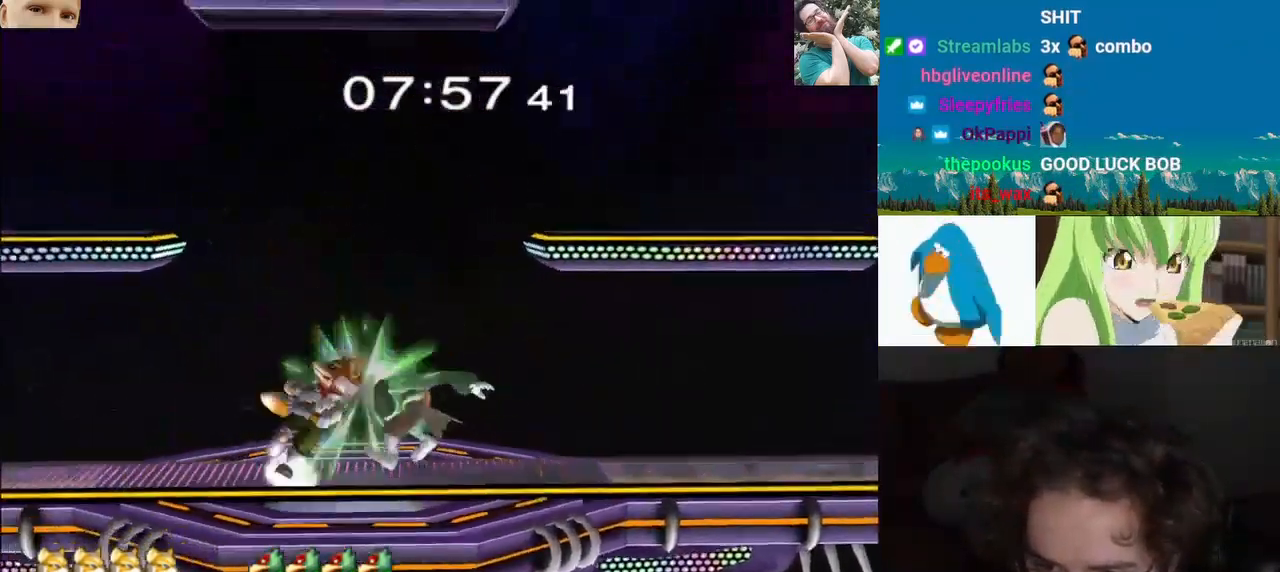
{"buttons": ["Y"], "left_stick": "right", "right_stick": "center", "events": [[33, "B", "down"], [67, "right_stick", "down-right"], [117, "right_stick", "center"], [133, "B", "up"], [167, "Y", "down"], [283, "left_stick", "right"]]}
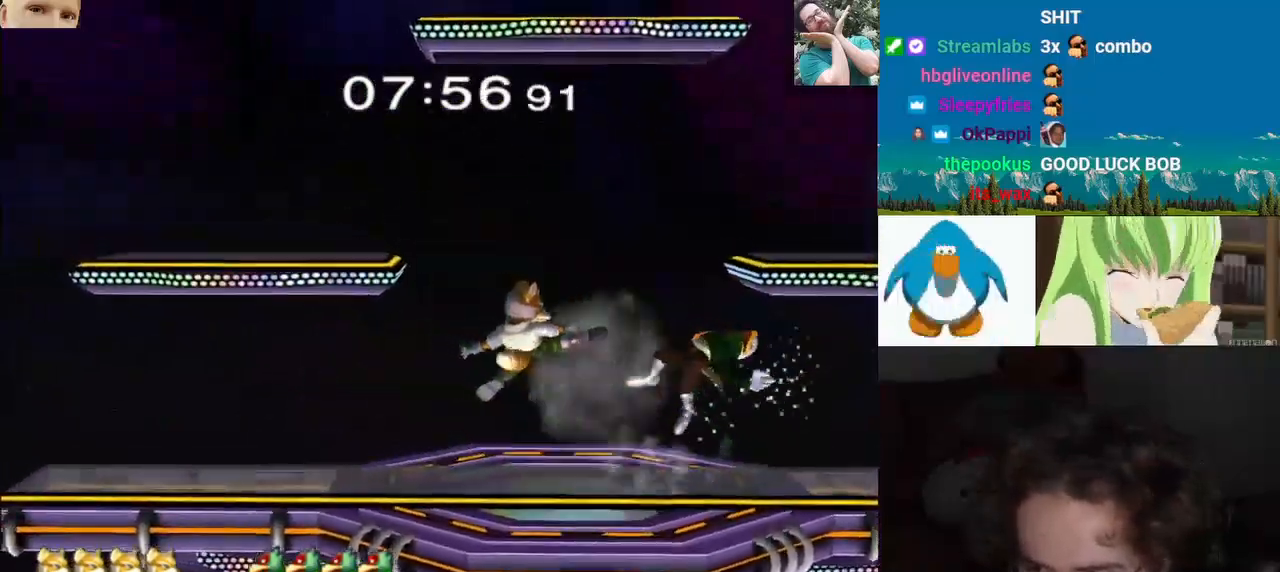
{"buttons": ["L1"], "left_stick": "left", "right_stick": "right", "events": [[33, "Y", "up"], [100, "Y", "down"], [200, "Y", "up"], [233, "L1", "down"], [283, "right_stick", "right"], [417, "left_stick", "left"]]}
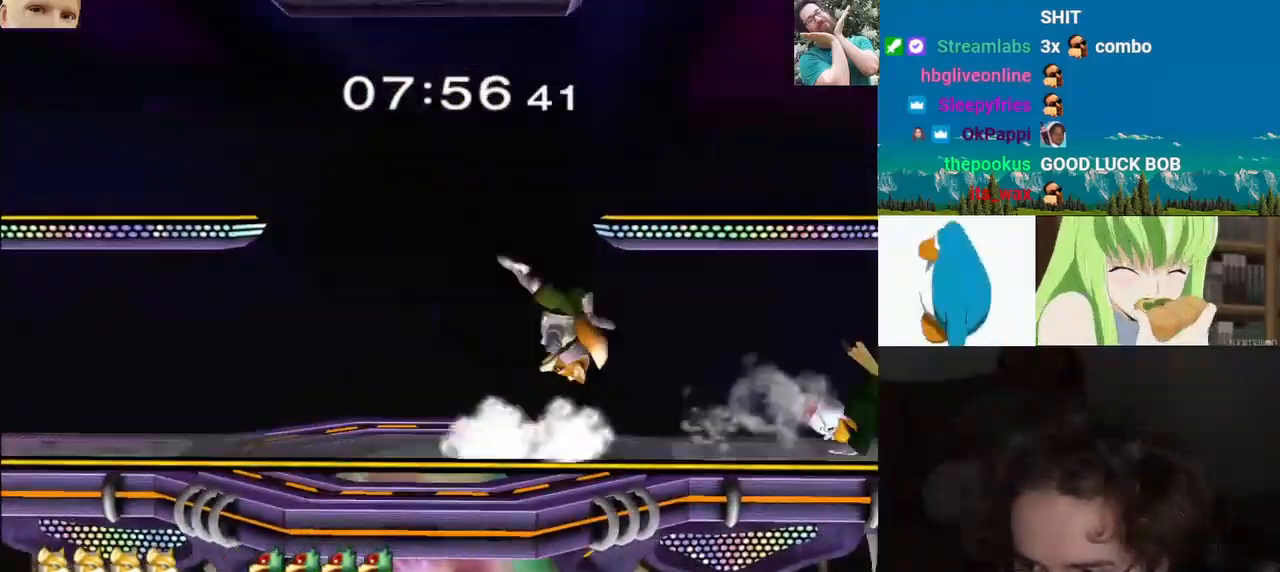
{"buttons": [], "left_stick": "right", "right_stick": "center", "events": [[200, "L1", "up"], [217, "right_stick", "center"], [233, "left_stick", "center"], [317, "left_stick", "left"], [383, "Y", "down"], [433, "Y", "up"], [467, "left_stick", "right"]]}
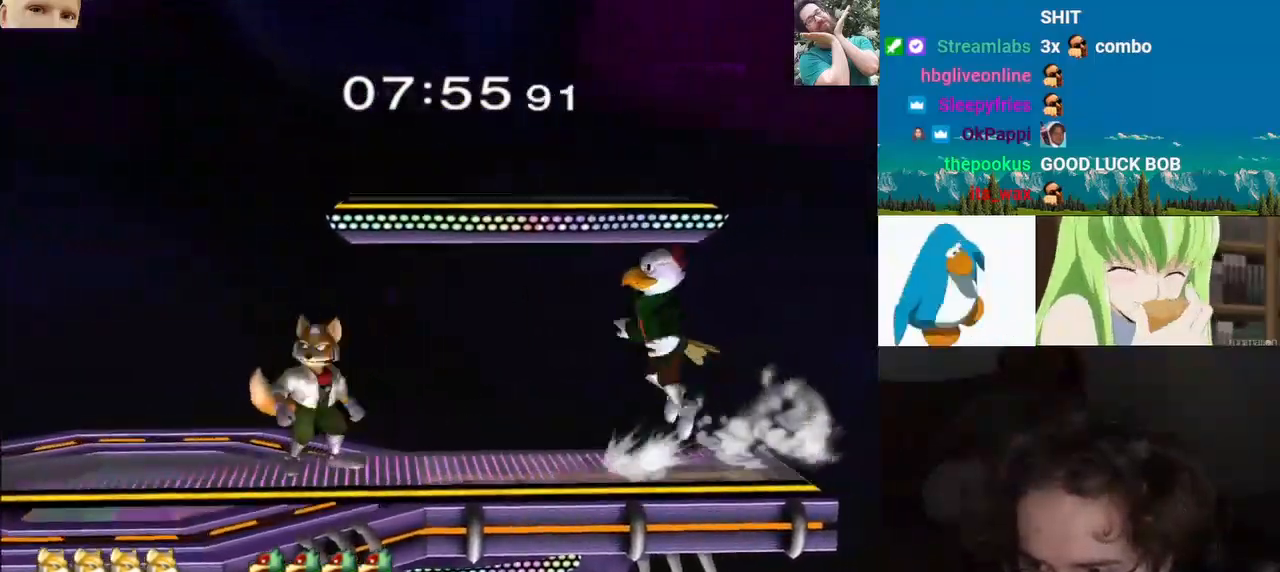
{"buttons": [], "left_stick": "down", "right_stick": "center", "events": [[217, "left_stick", "down"], [250, "L1", "down"], [283, "left_stick", "left"], [367, "L1", "up"], [450, "left_stick", "down"]]}
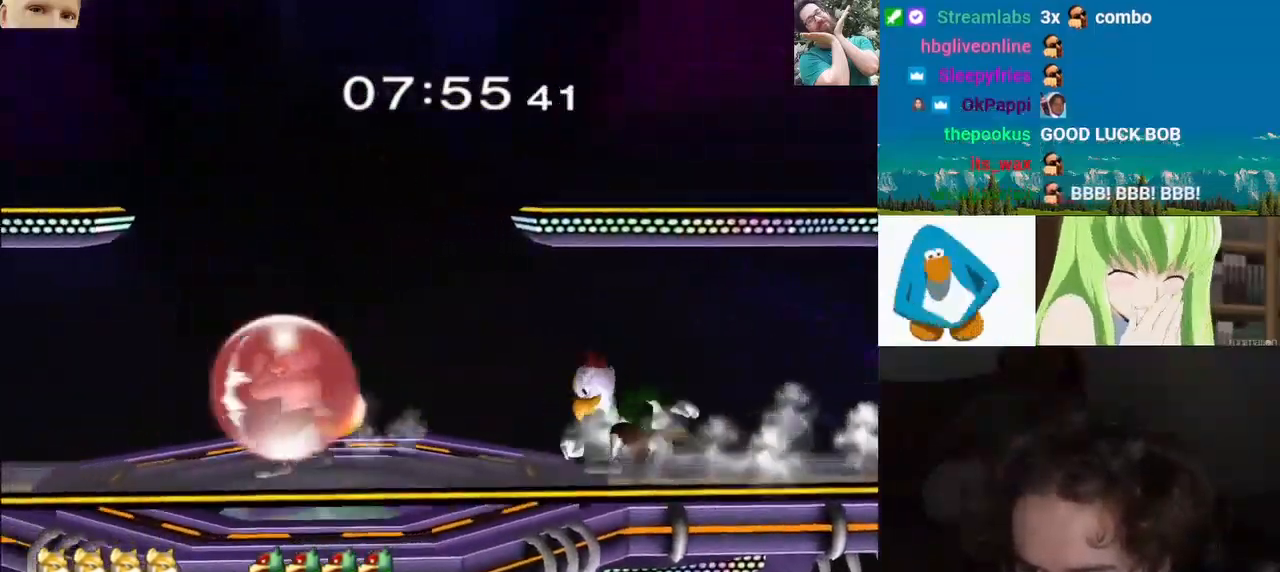
{"buttons": ["L1"], "left_stick": "center", "right_stick": "center", "events": [[17, "B", "down"], [83, "B", "up"], [133, "Y", "down"], [283, "left_stick", "down-right"], [350, "Y", "up"], [367, "L1", "down"], [483, "left_stick", "center"]]}
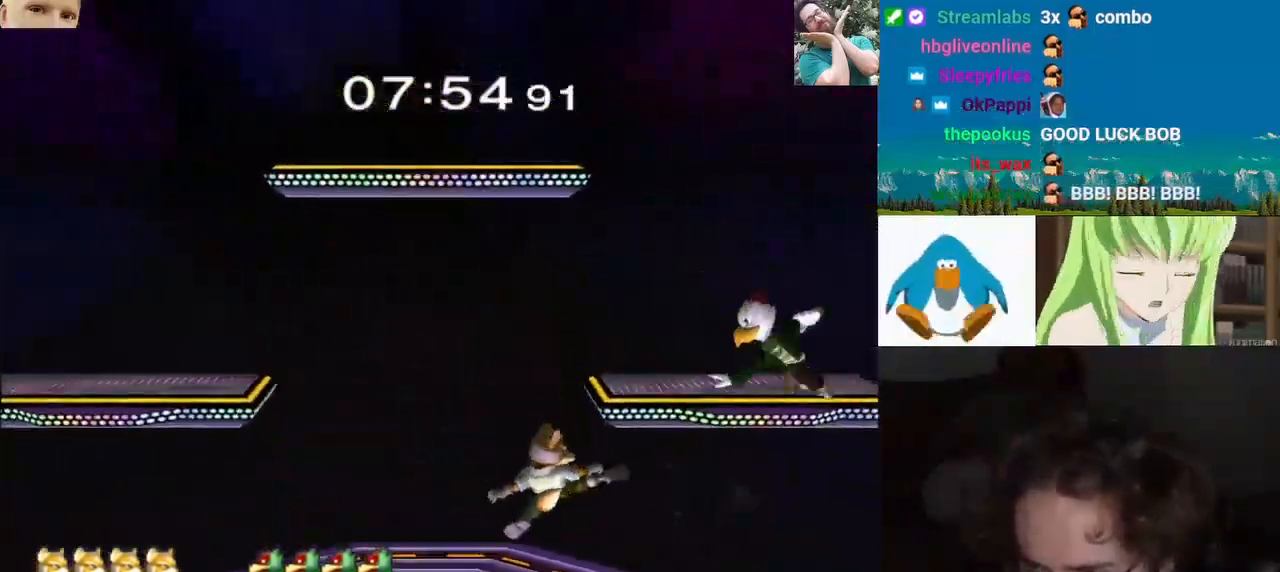
{"buttons": [], "left_stick": "down-left", "right_stick": "center"}
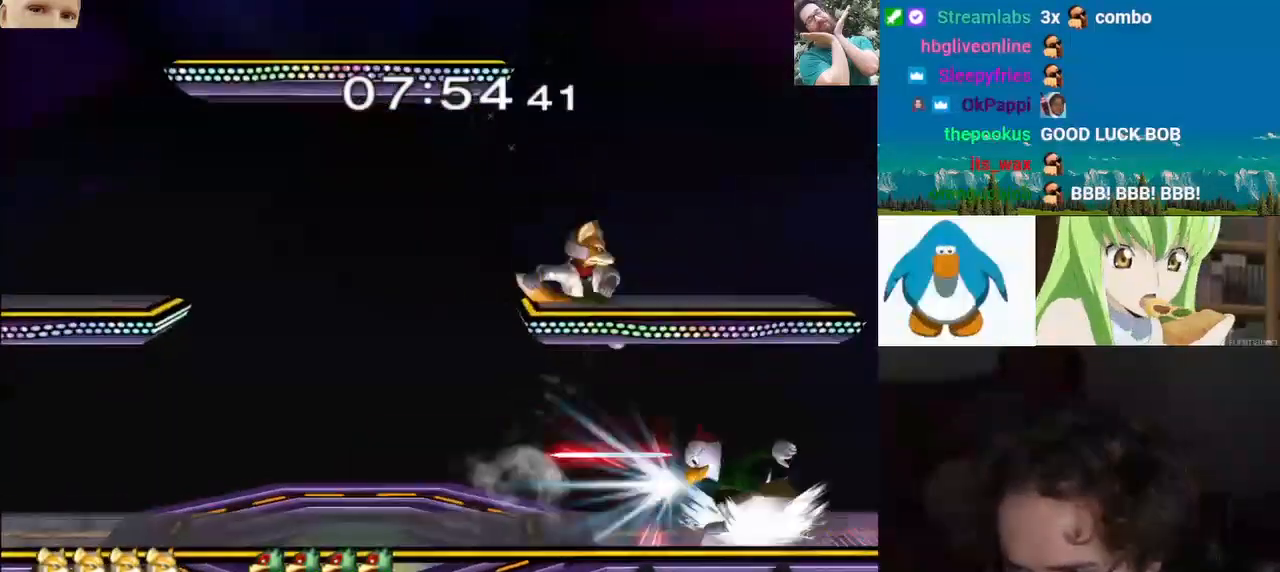
{"buttons": ["L1"], "left_stick": "left", "right_stick": "left", "events": [[17, "left_stick", "center"], [67, "Y", "down"], [133, "Y", "up"], [217, "B", "down"], [333, "left_stick", "down"], [400, "B", "up"], [433, "L1", "down"], [467, "left_stick", "left"], [483, "right_stick", "left"]]}
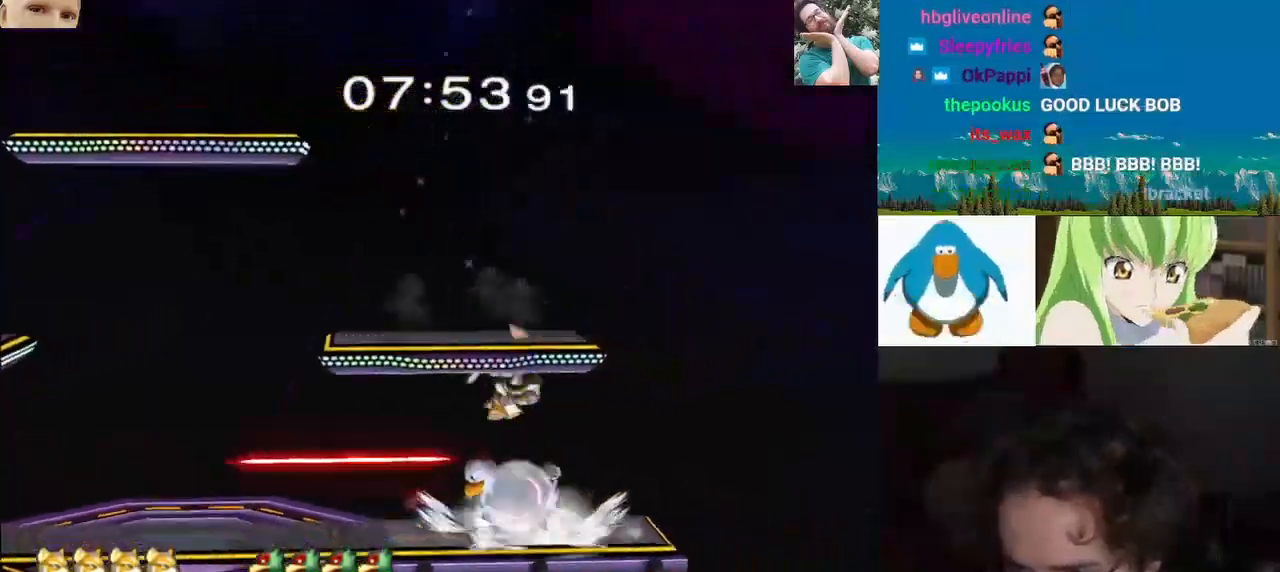
{"buttons": [], "left_stick": "center", "right_stick": "center", "events": [[450, "L1", "up"], [450, "left_stick", "center"], [483, "right_stick", "center"]]}
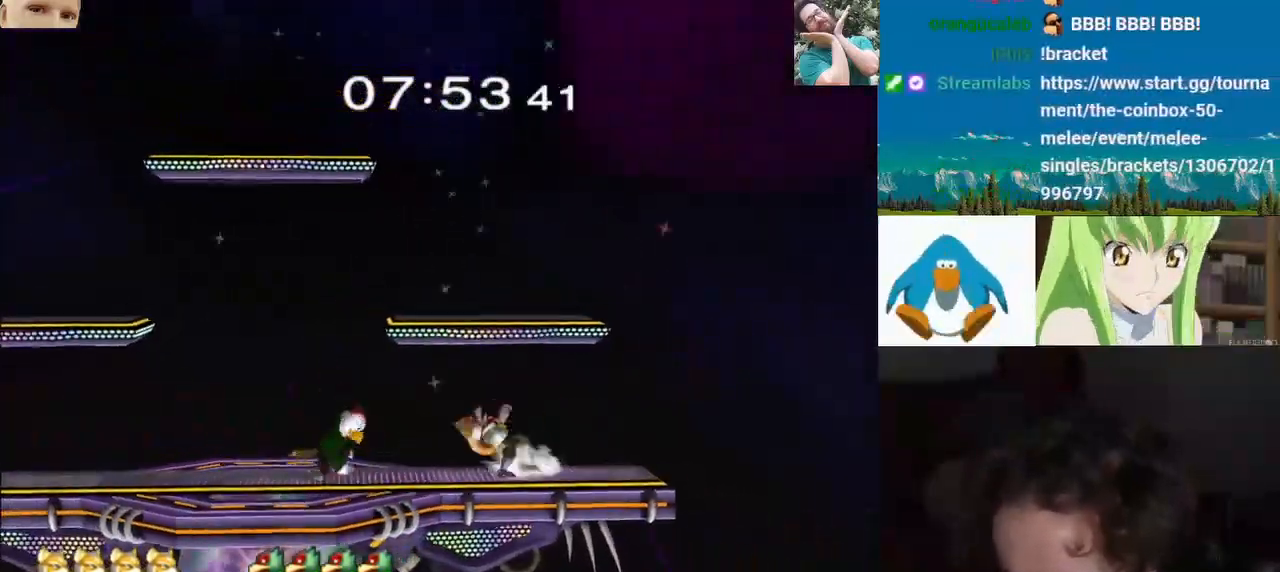
{"buttons": ["L1"], "left_stick": "down", "right_stick": "center", "events": [[50, "left_stick", "left"], [100, "Y", "down"], [150, "Y", "up"], [233, "left_stick", "center"], [433, "left_stick", "down"], [500, "L1", "down"]]}
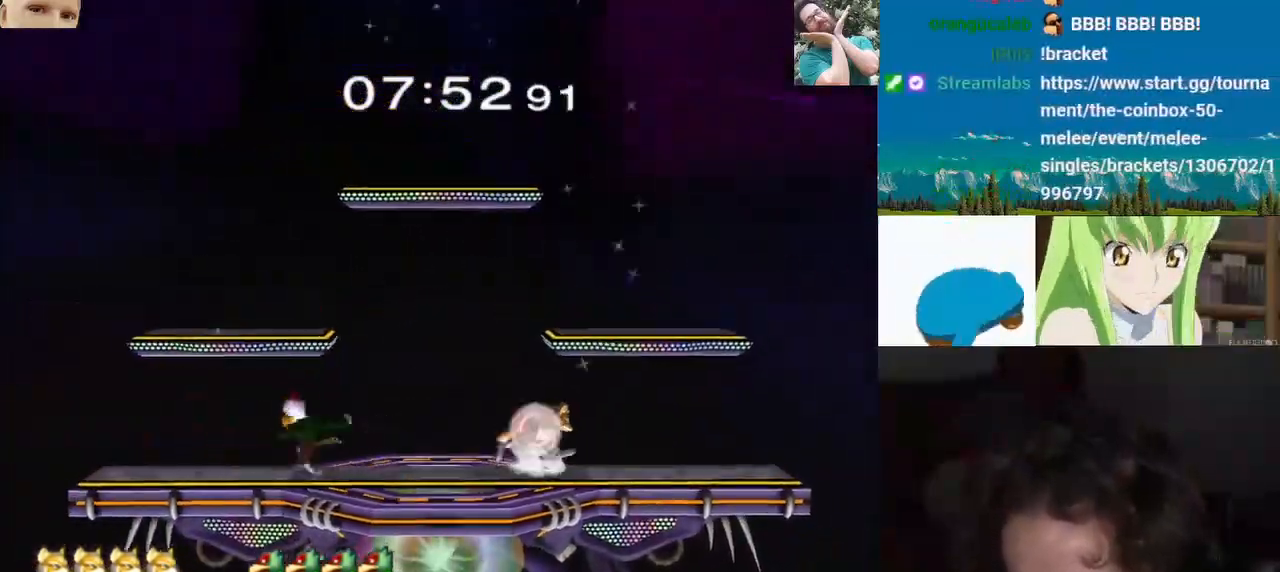
{"buttons": ["L1"], "left_stick": "down-left", "right_stick": "center", "events": [[17, "left_stick", "right"], [117, "L1", "up"], [150, "left_stick", "down"], [433, "Y", "down"], [450, "left_stick", "down-left"], [500, "L1", "down"], [500, "Y", "up"]]}
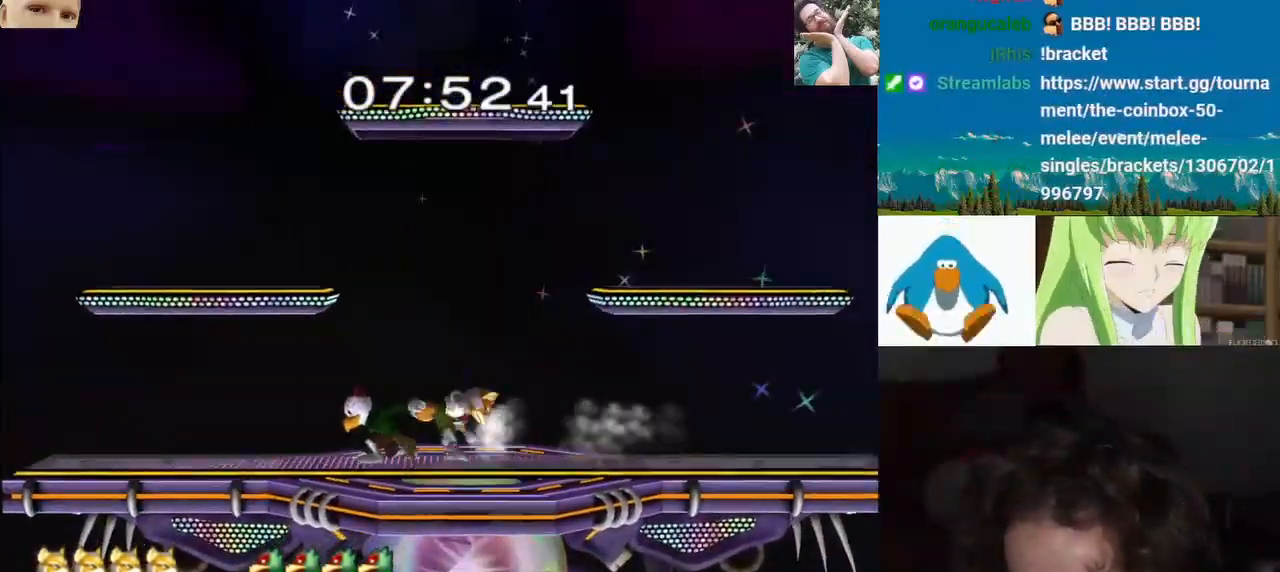
{"buttons": [], "left_stick": "left", "right_stick": "center", "events": [[167, "left_stick", "left"], [217, "right_stick", "up-left"], [467, "L1", "up"], [500, "right_stick", "center"]]}
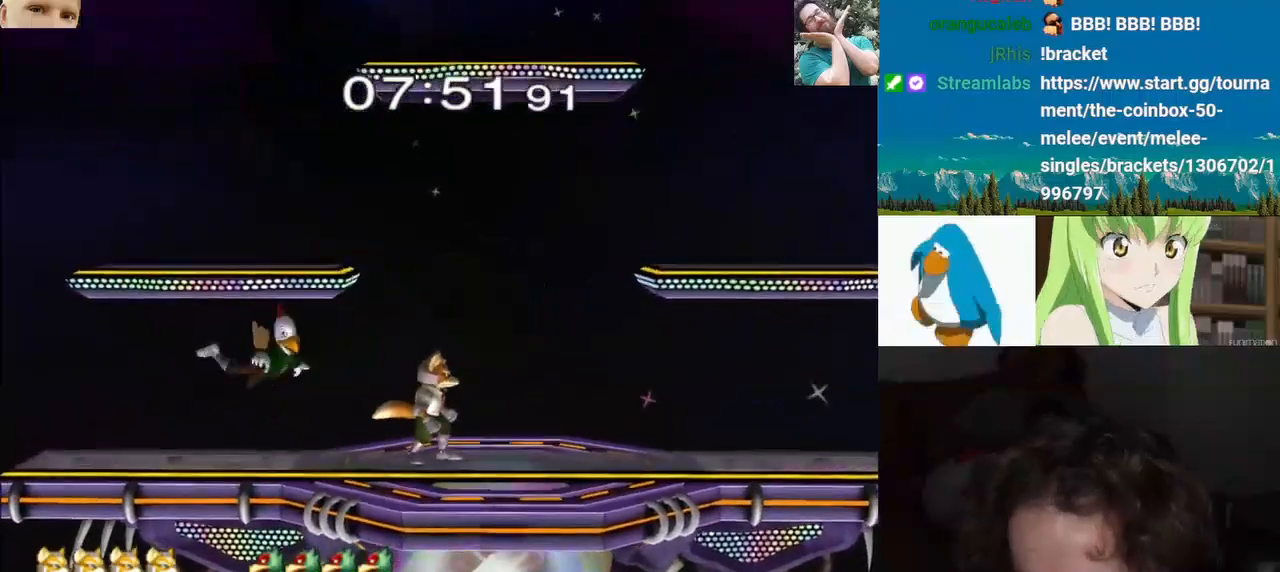
{"buttons": [], "left_stick": "up", "right_stick": "center", "events": [[33, "A", "down"], [50, "left_stick", "right"], [133, "A", "up"], [133, "left_stick", "left"], [217, "A", "down"], [217, "left_stick", "right"], [267, "A", "up"], [267, "left_stick", "left"], [317, "A", "down"], [467, "left_stick", "up"], [483, "A", "up"]]}
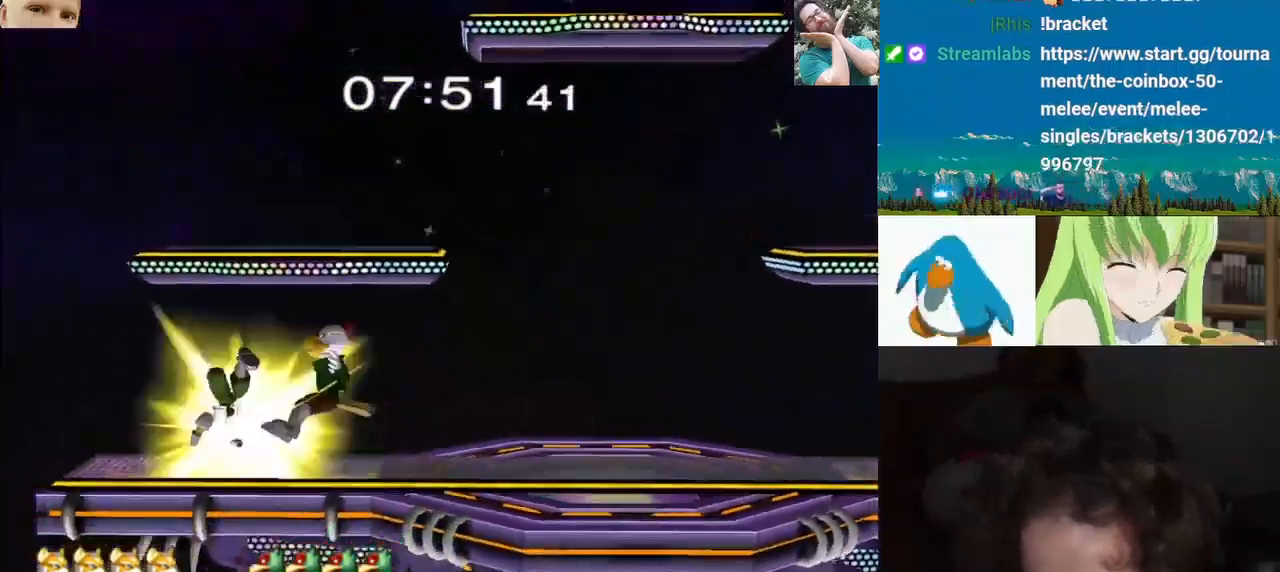
{"buttons": [], "left_stick": "right", "right_stick": "center", "events": [[33, "A", "down"], [50, "left_stick", "right"], [267, "A", "up"], [317, "A", "down"], [450, "A", "up"]]}
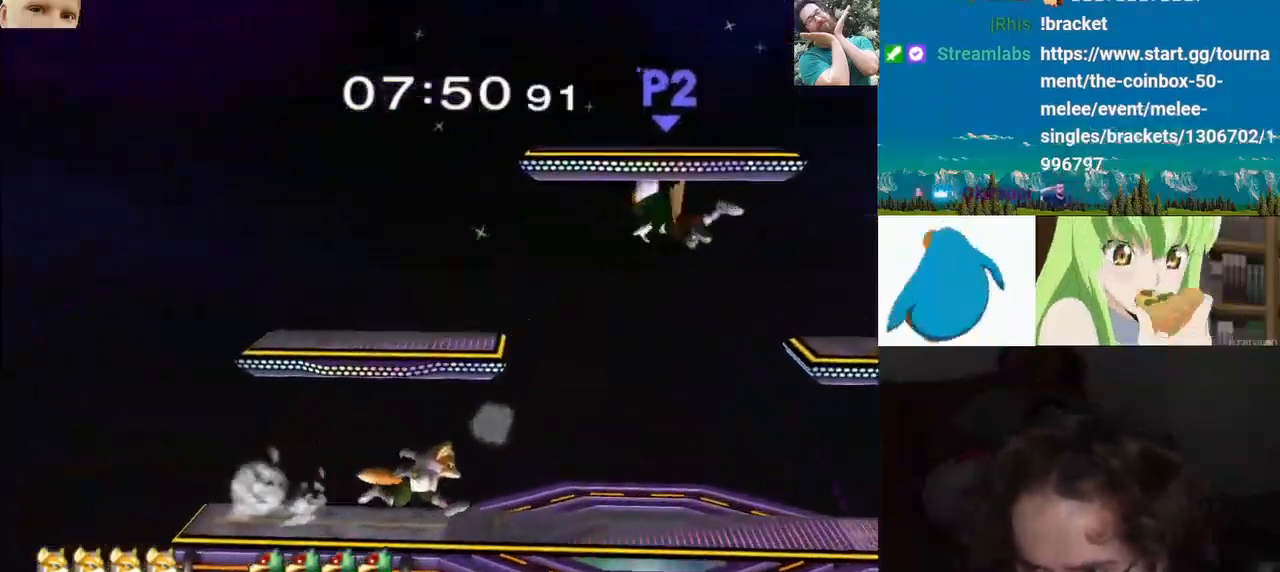
{"buttons": ["Y", "L1"], "left_stick": "right", "right_stick": "center"}
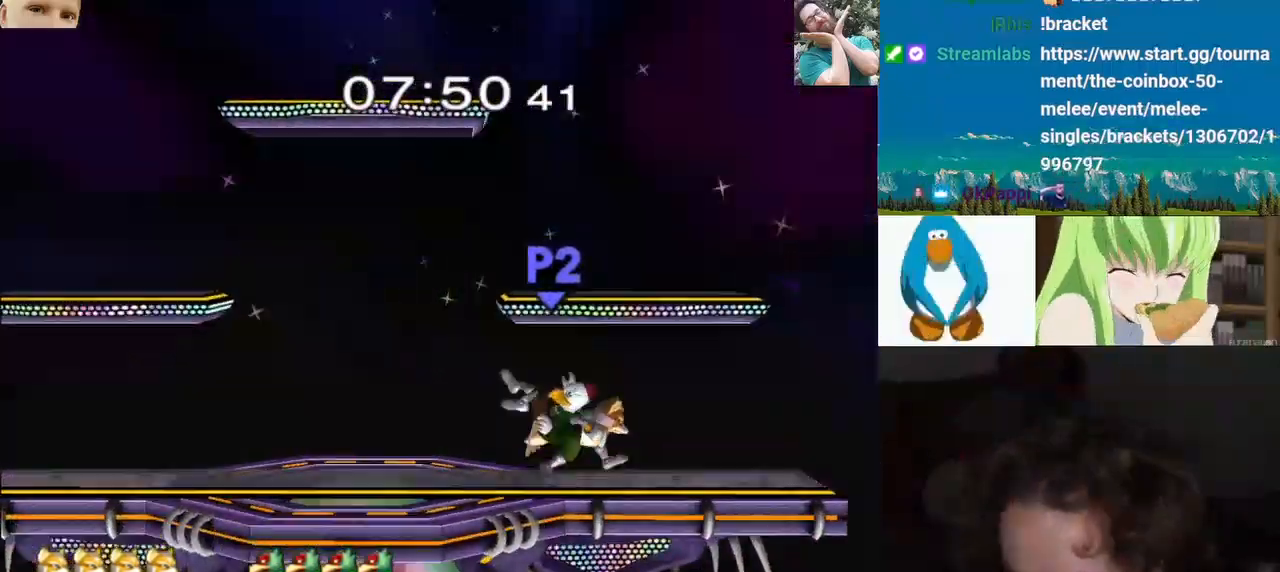
{"buttons": ["L1"], "left_stick": "left", "right_stick": "down", "events": [[100, "Y", "up"], [150, "Y", "down"], [167, "L1", "up"], [250, "Y", "up"], [250, "left_stick", "left"], [300, "Y", "down"], [433, "Y", "up"], [467, "L1", "down"], [467, "right_stick", "down"]]}